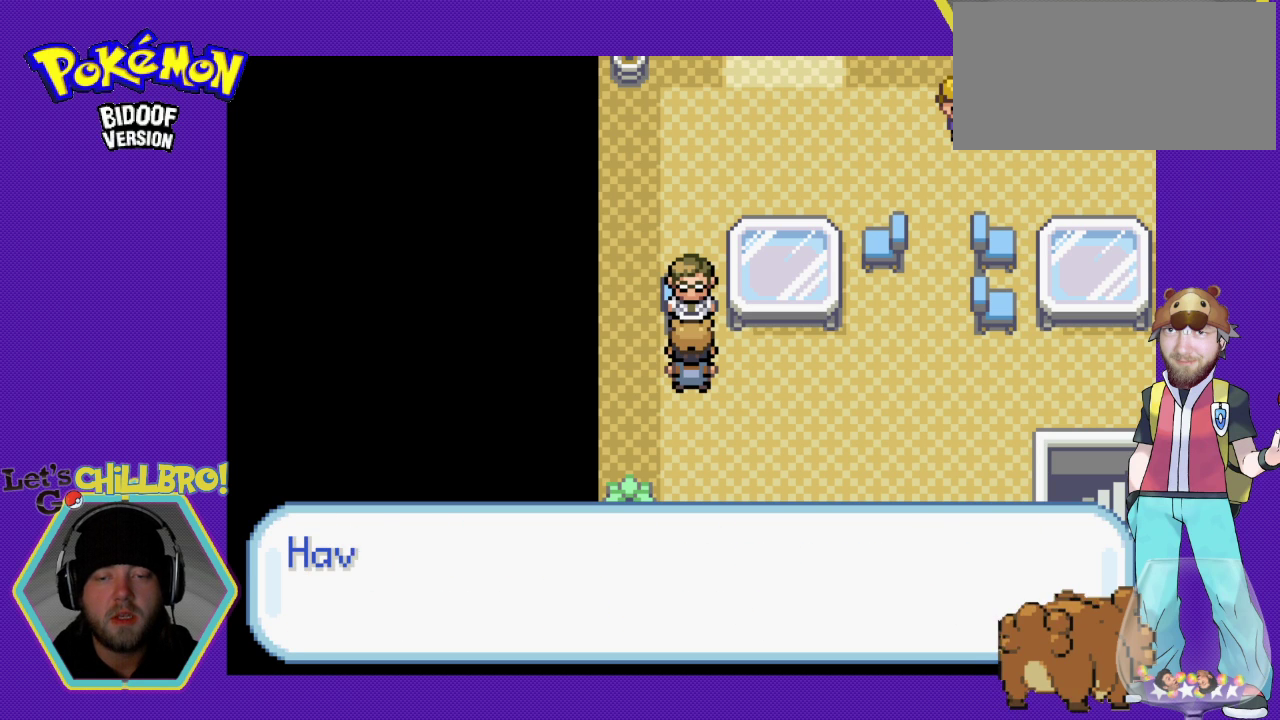
Gameplay with a controller (Nintendo layout); each line is a JSON object with the inputs held at the frame after it. "events" lists button and stick changes between this image and that frame as [ms after this image, input, new state], when the widget could be followed in between. Not read: L1 L3 R1 R3.
{"buttons": ["DPAD_RIGHT"], "events": [[100, "A", "up"]]}
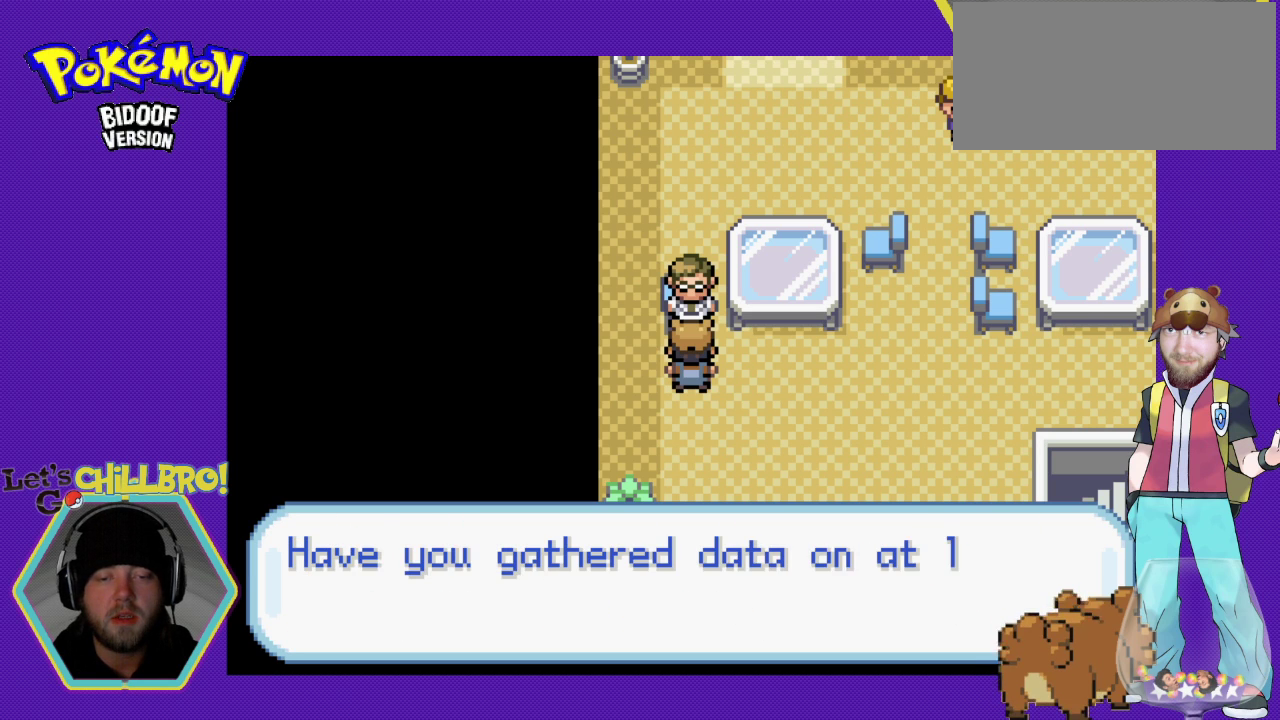
{"buttons": [], "events": [[133, "A", "down"], [267, "A", "up"], [500, "DPAD_RIGHT", "up"]]}
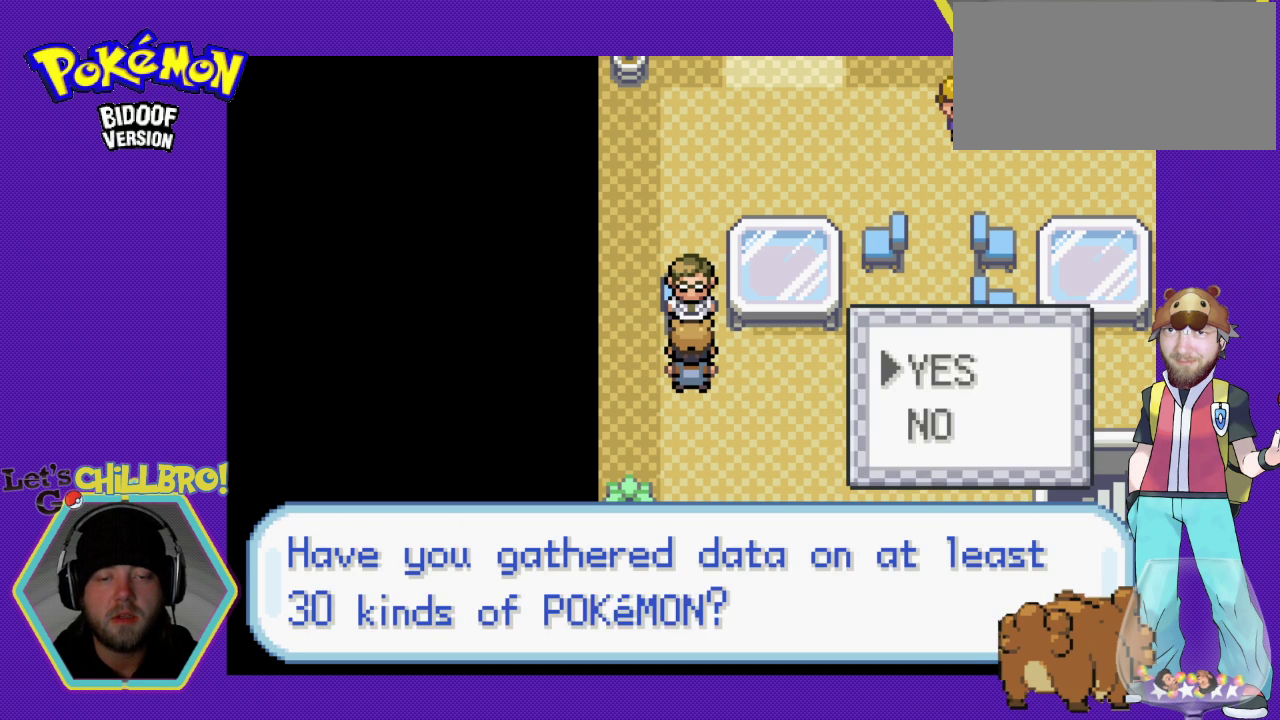
{"buttons": [], "events": [[167, "A", "down"], [333, "A", "up"]]}
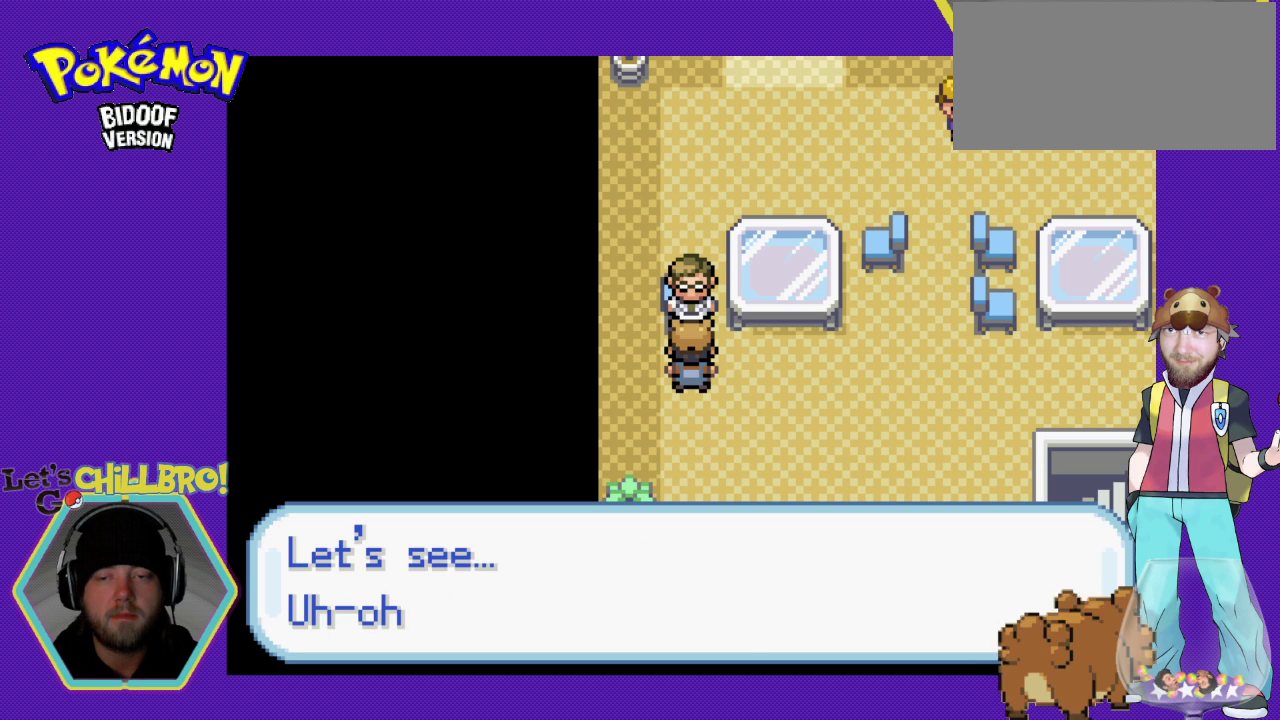
{"buttons": ["DPAD_RIGHT"], "events": [[100, "DPAD_RIGHT", "down"]]}
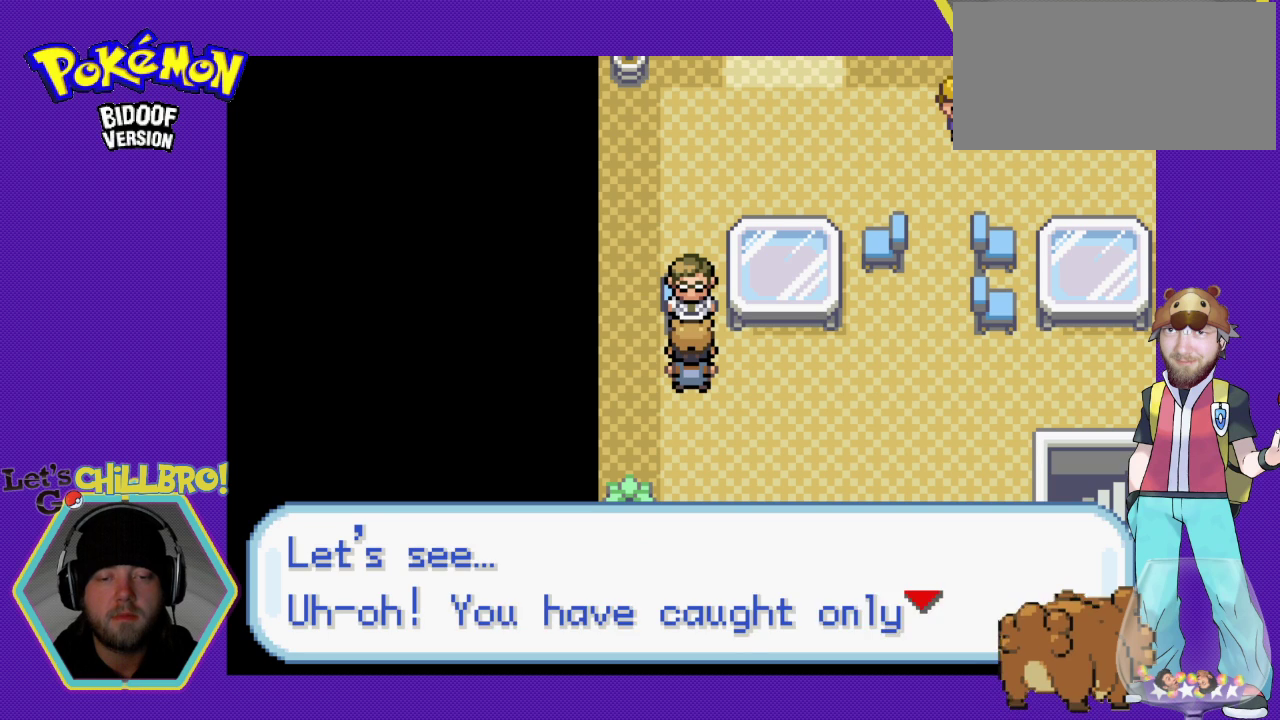
{"buttons": ["DPAD_RIGHT"], "events": [[133, "A", "down"], [233, "A", "up"]]}
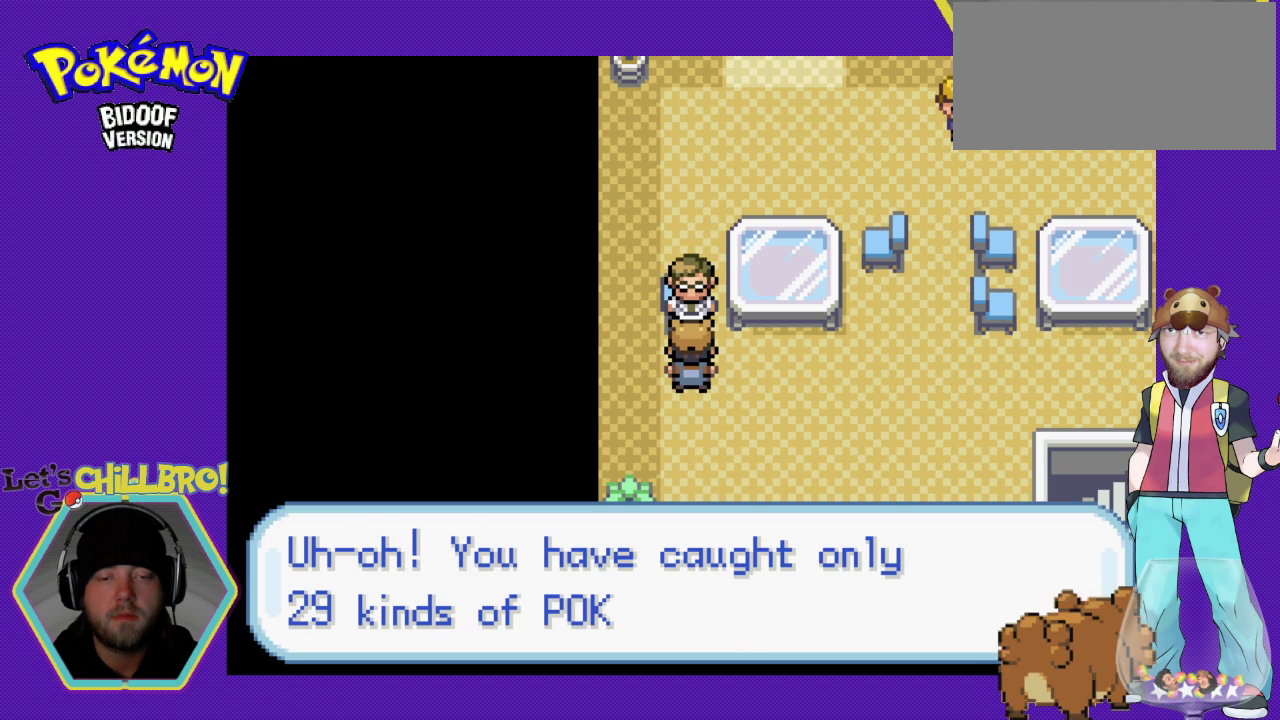
{"buttons": ["DPAD_RIGHT"], "events": []}
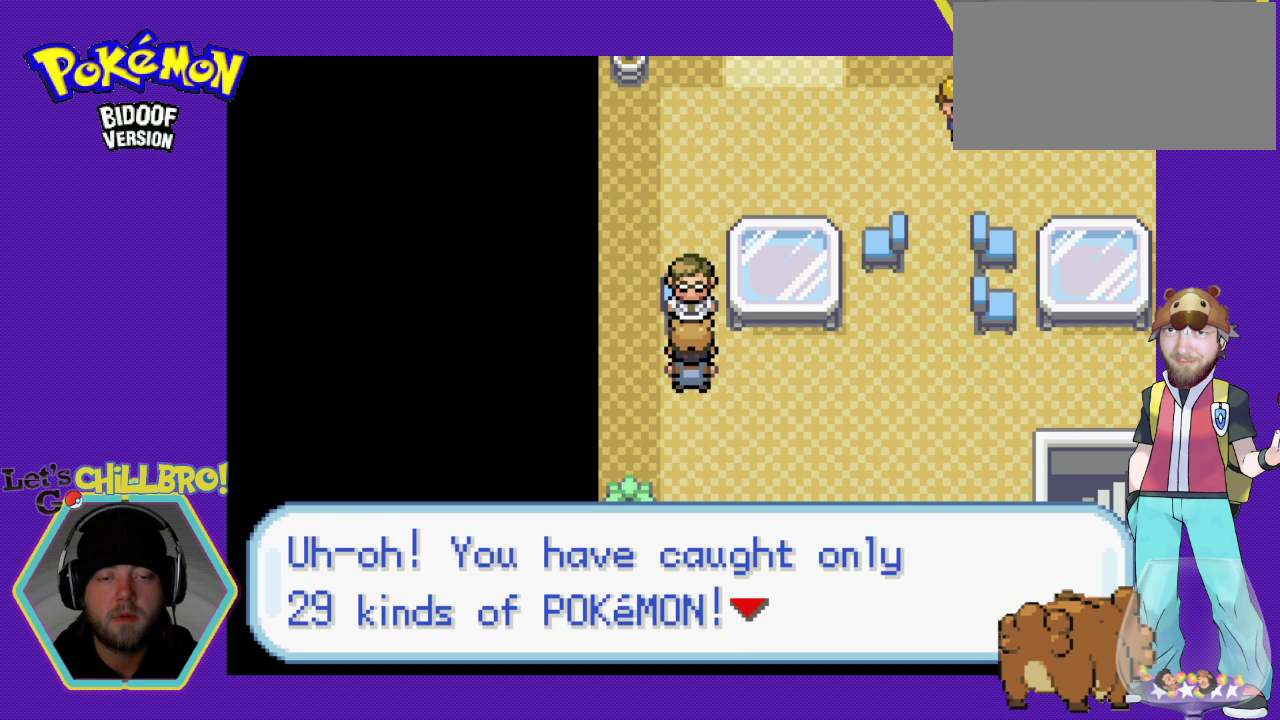
{"buttons": ["DPAD_RIGHT"], "events": [[333, "A", "down"], [467, "A", "up"]]}
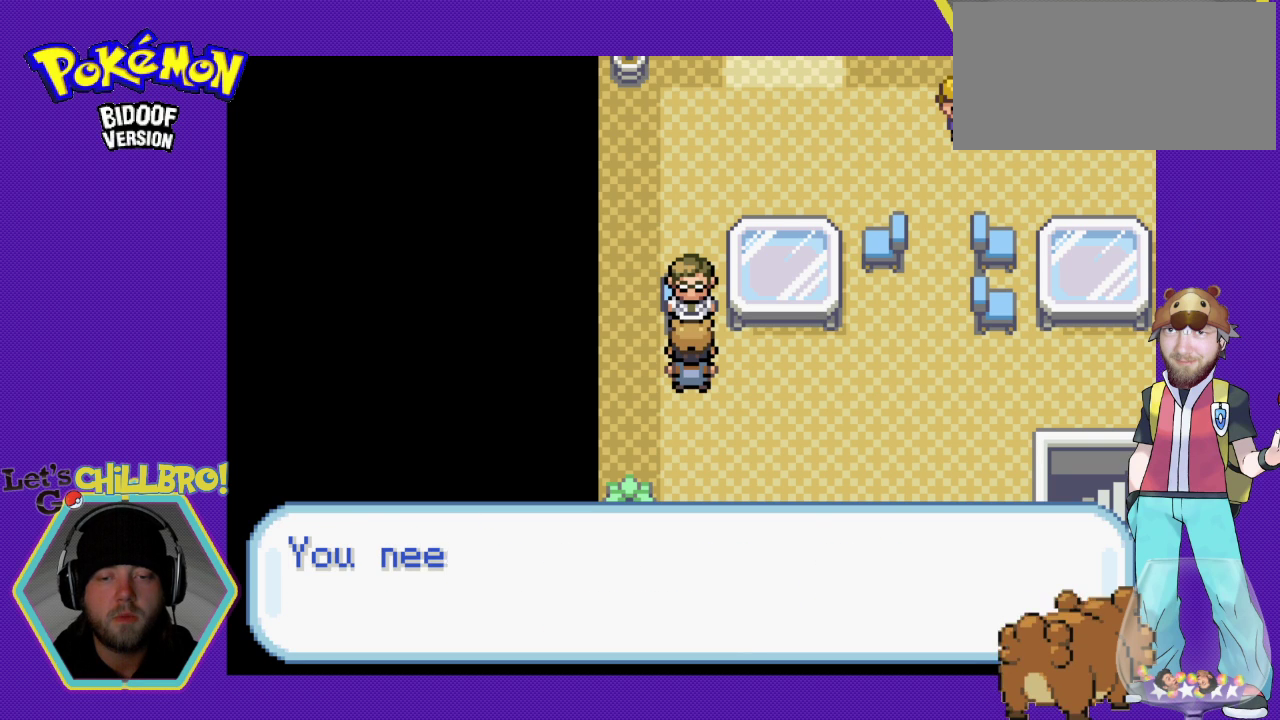
{"buttons": [], "events": [[133, "DPAD_RIGHT", "up"]]}
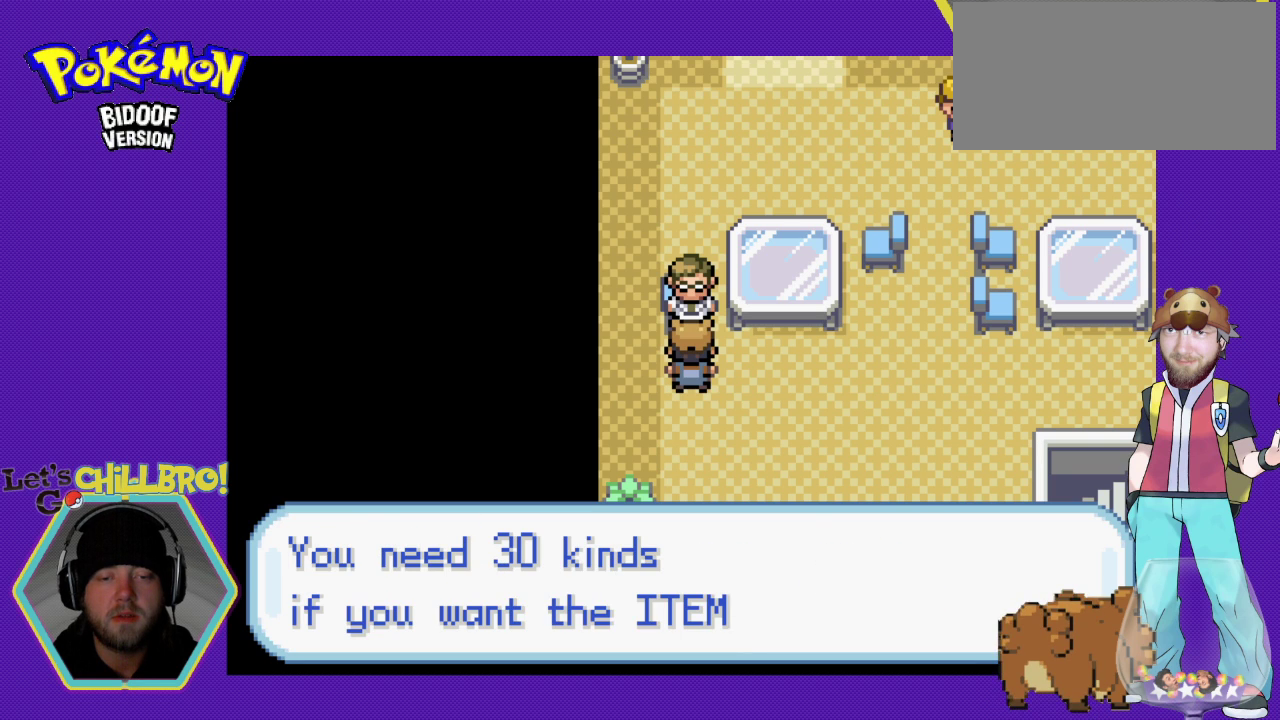
{"buttons": [], "events": []}
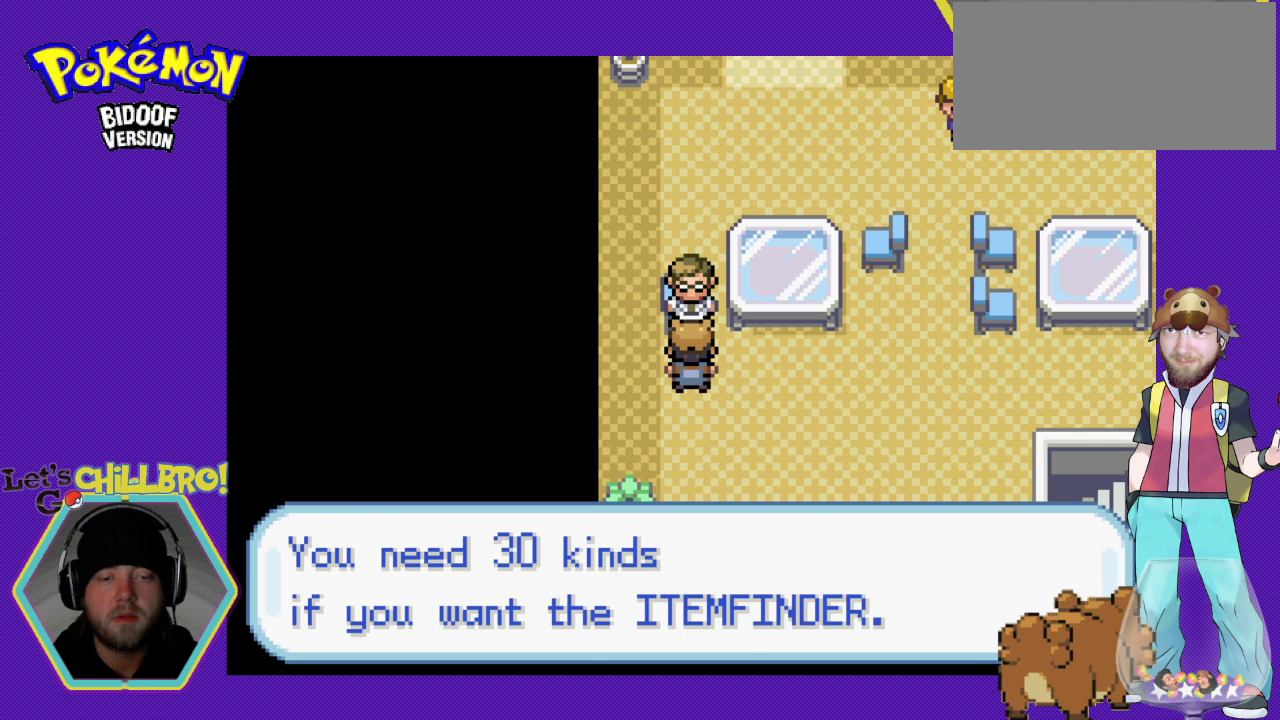
{"buttons": [], "events": []}
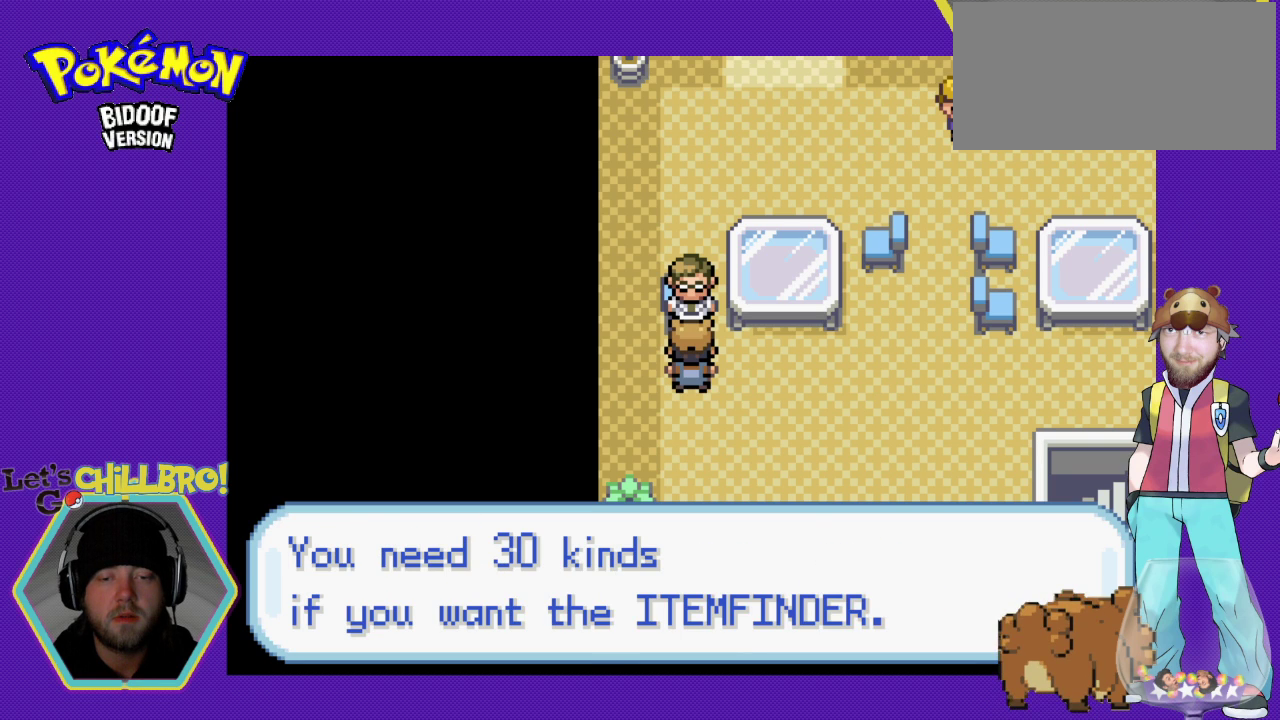
{"buttons": [], "events": [[133, "A", "down"], [267, "A", "up"]]}
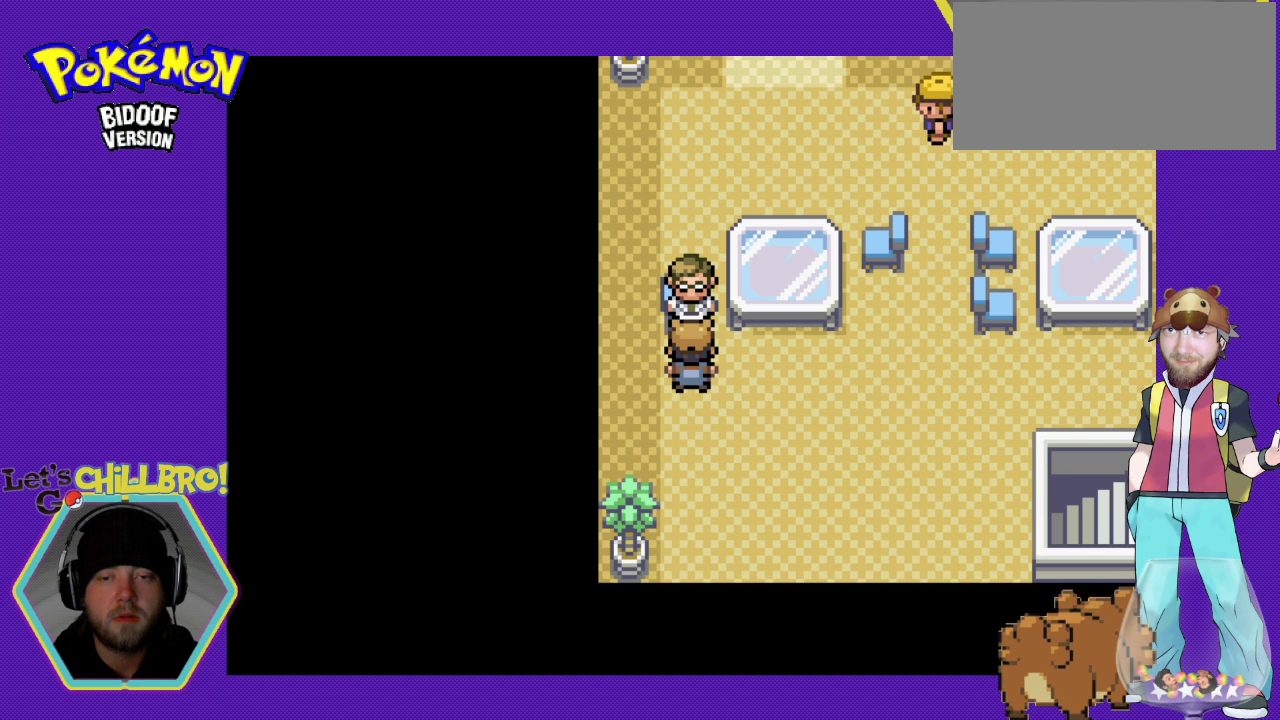
{"buttons": [], "events": []}
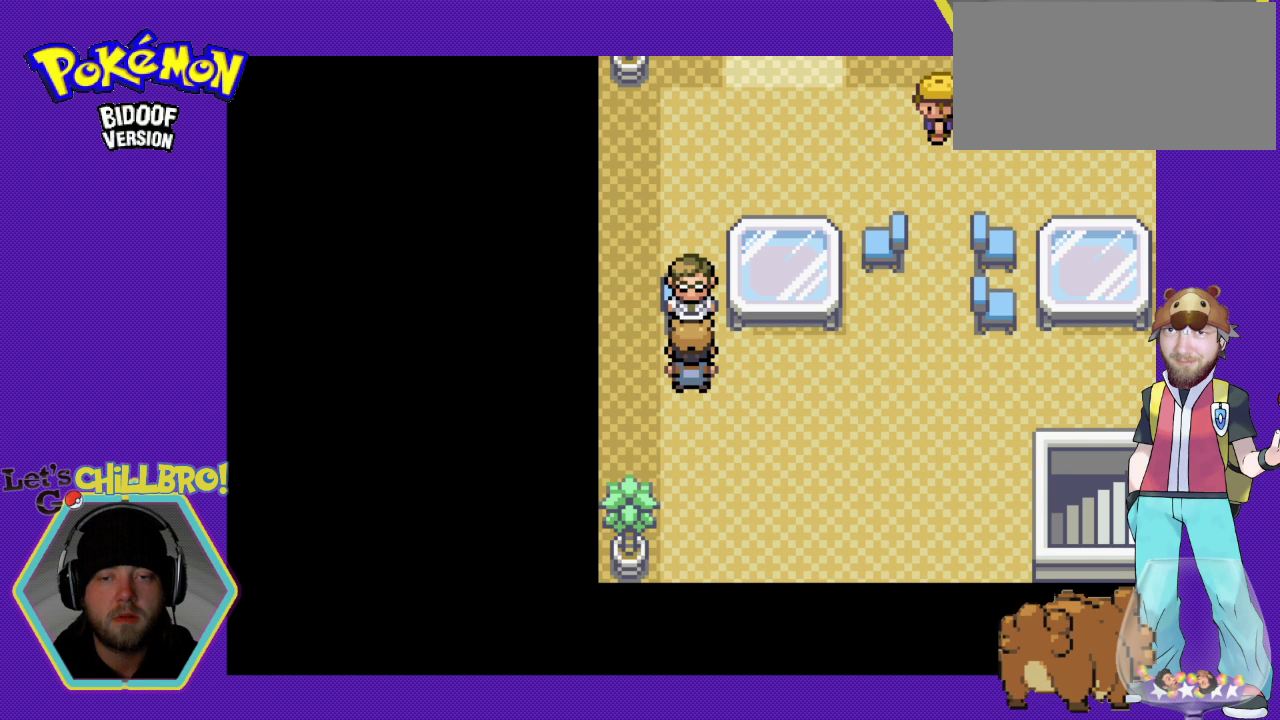
{"buttons": [], "events": []}
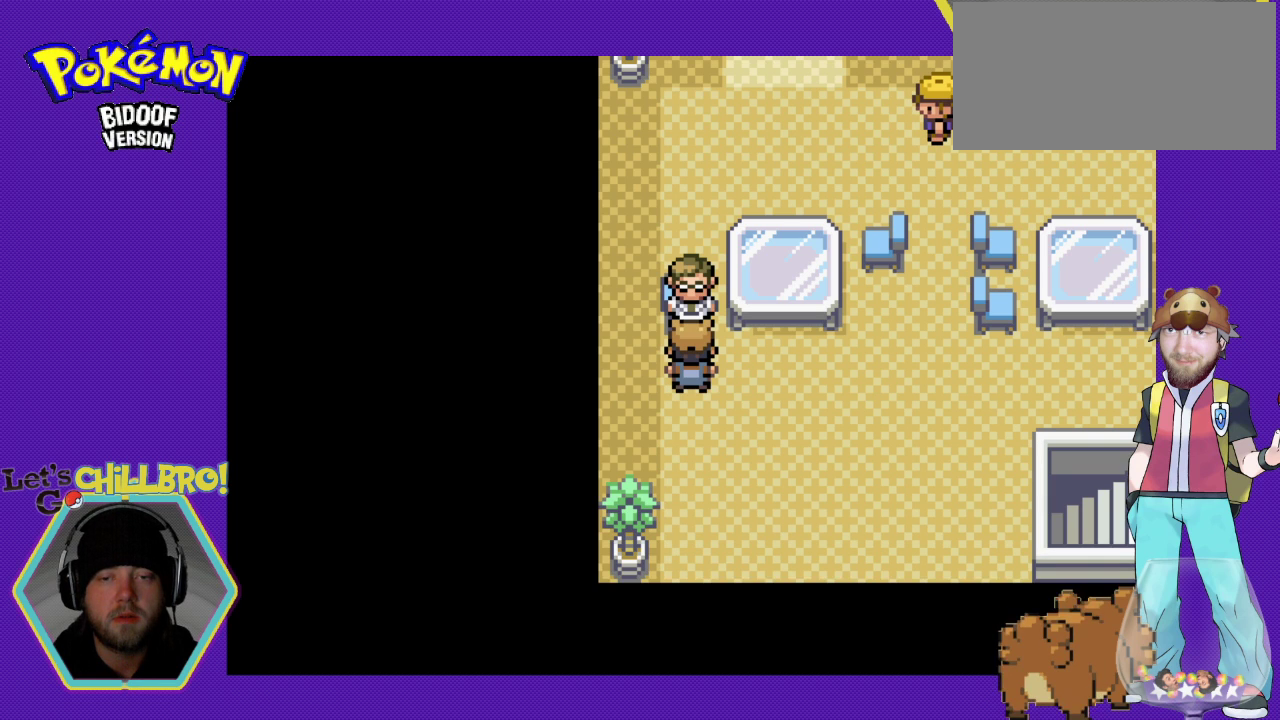
{"buttons": [], "events": []}
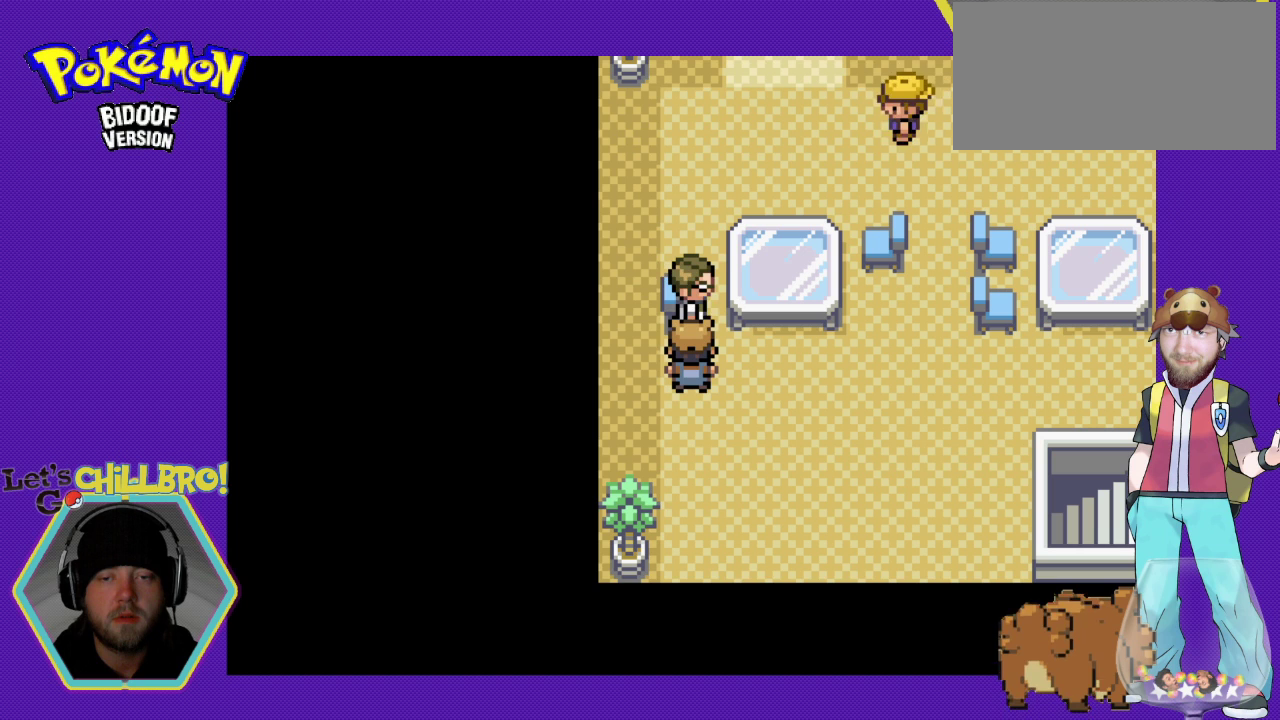
{"buttons": [], "events": []}
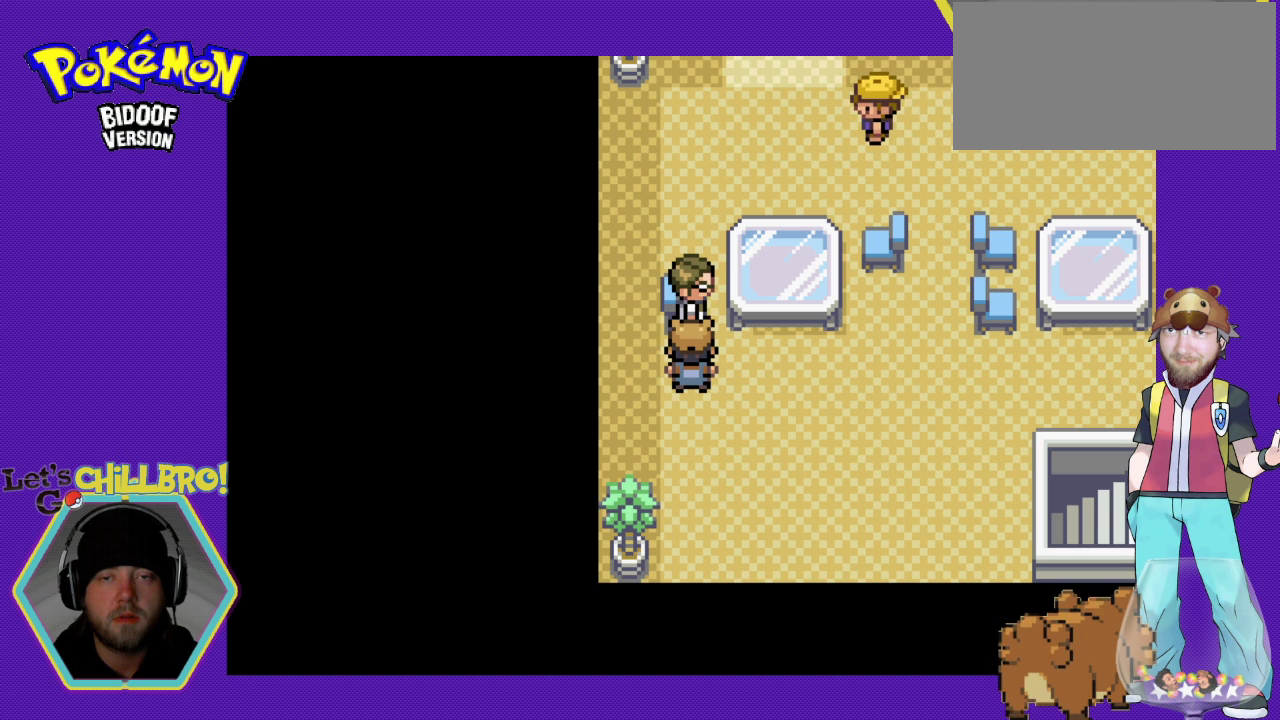
{"buttons": [], "events": [[267, "DPAD_RIGHT", "down"], [400, "DPAD_RIGHT", "up"]]}
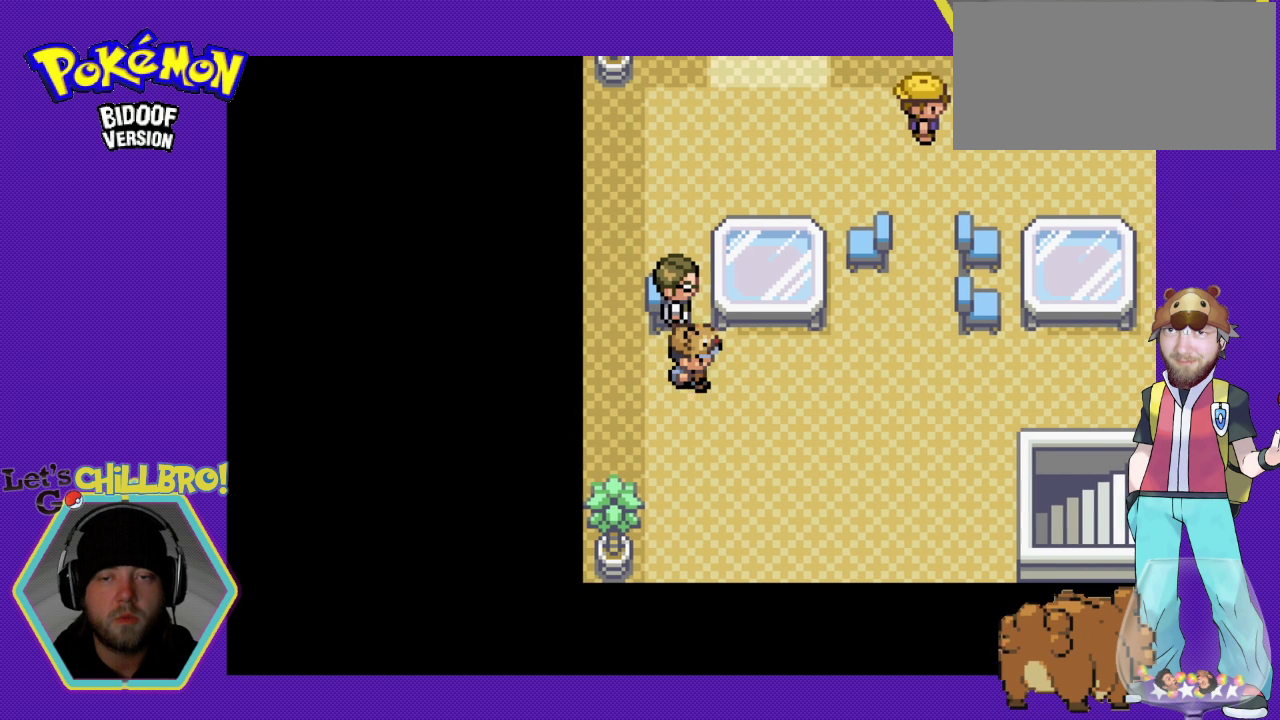
{"buttons": [], "events": [[233, "START", "down"], [500, "START", "up"]]}
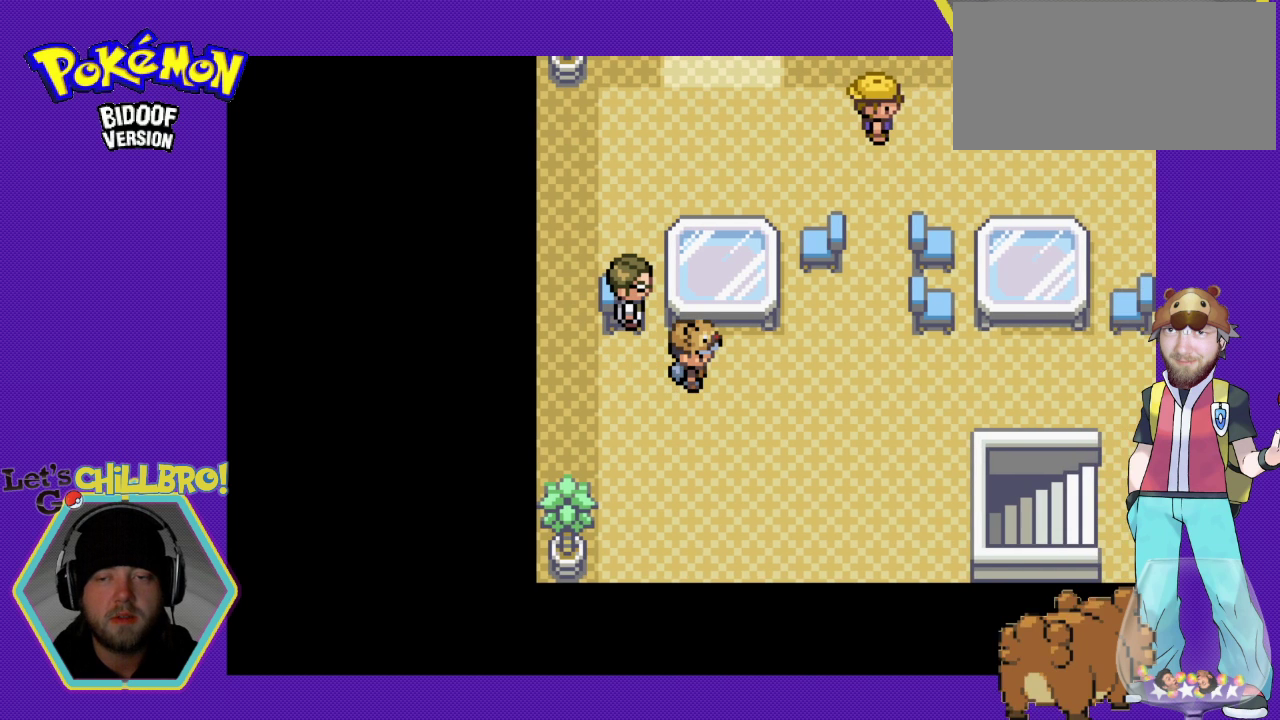
{"buttons": [], "events": []}
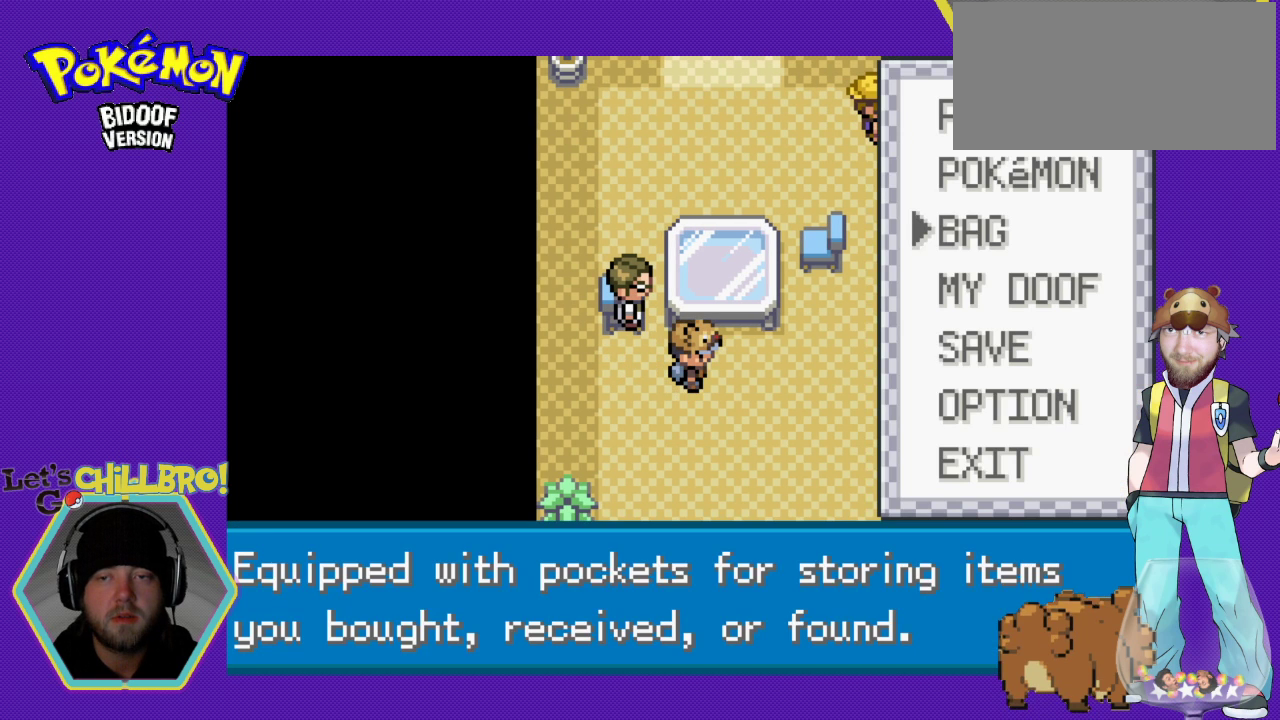
{"buttons": ["DPAD_UP"], "events": [[433, "DPAD_UP", "down"]]}
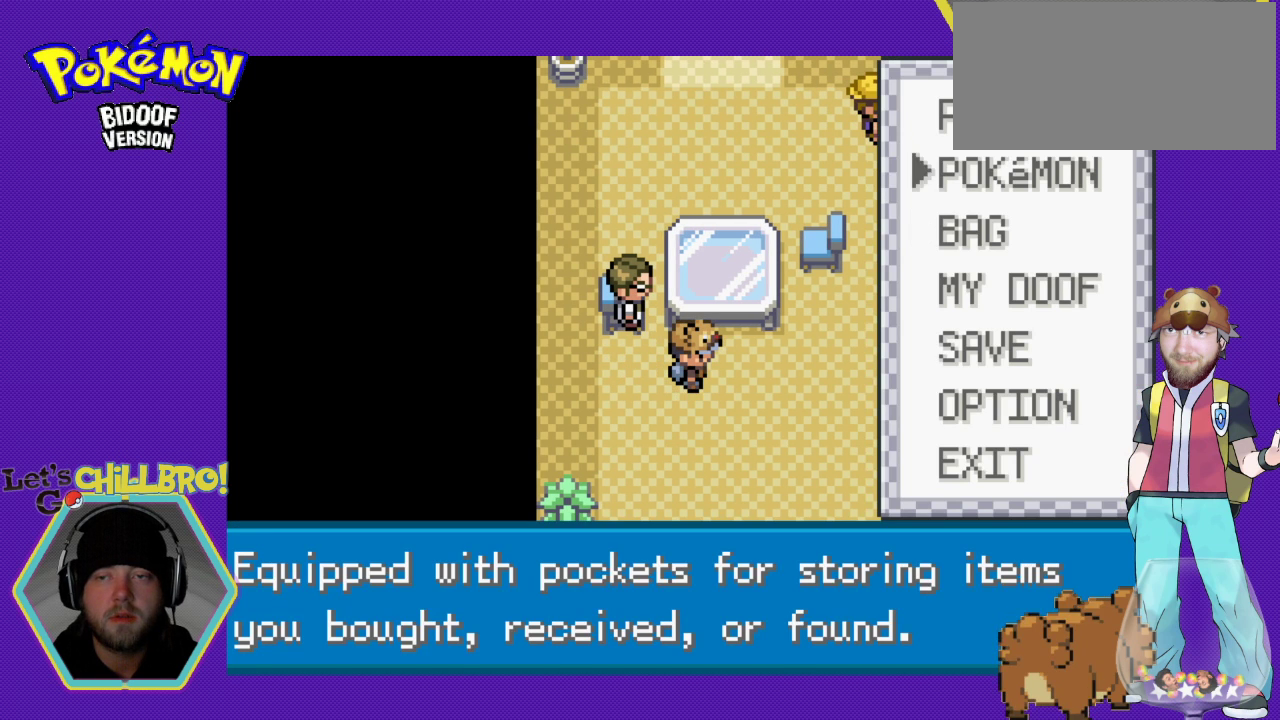
{"buttons": [], "events": [[33, "DPAD_UP", "up"], [100, "DPAD_UP", "down"], [233, "DPAD_UP", "up"], [267, "A", "down"], [433, "A", "up"]]}
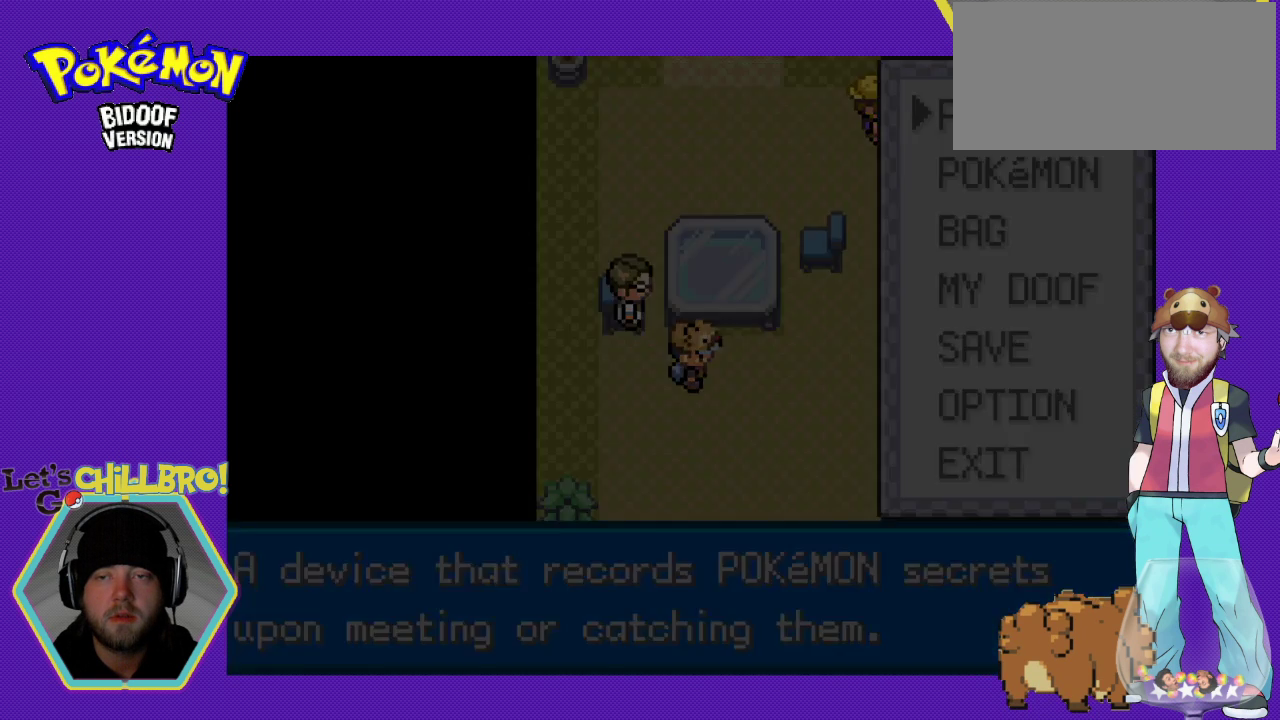
{"buttons": [], "events": []}
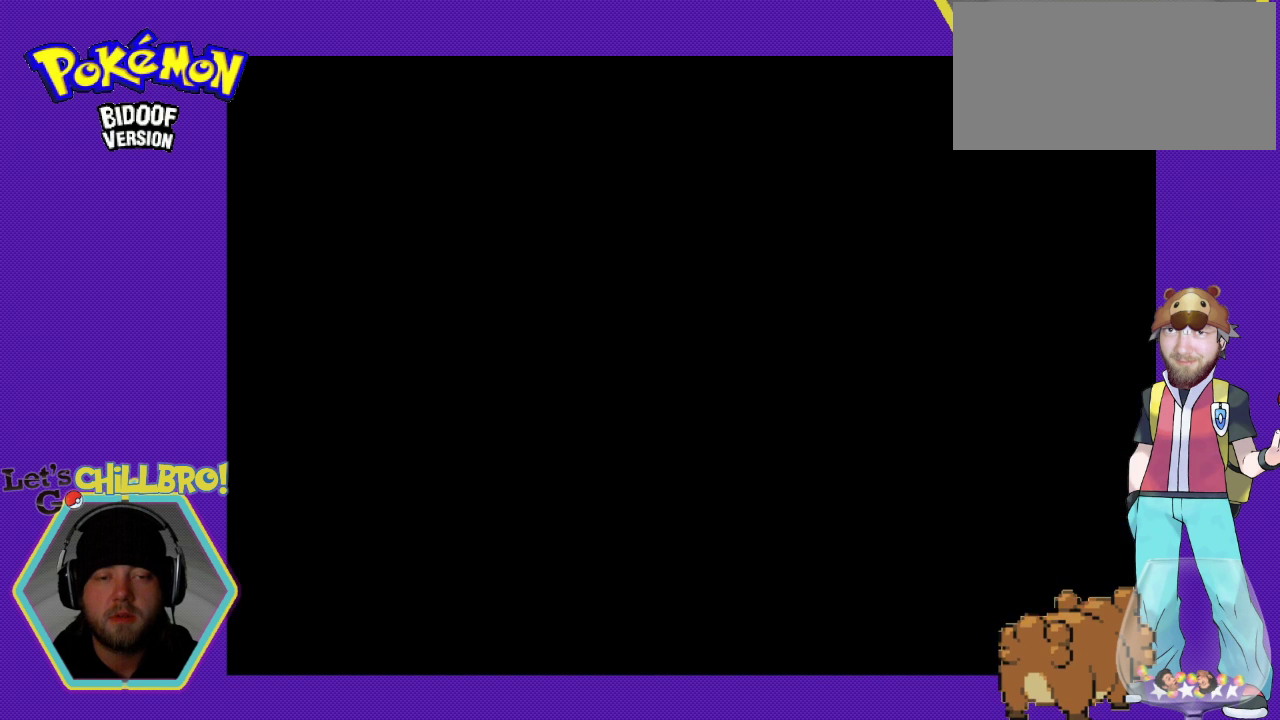
{"buttons": [], "events": []}
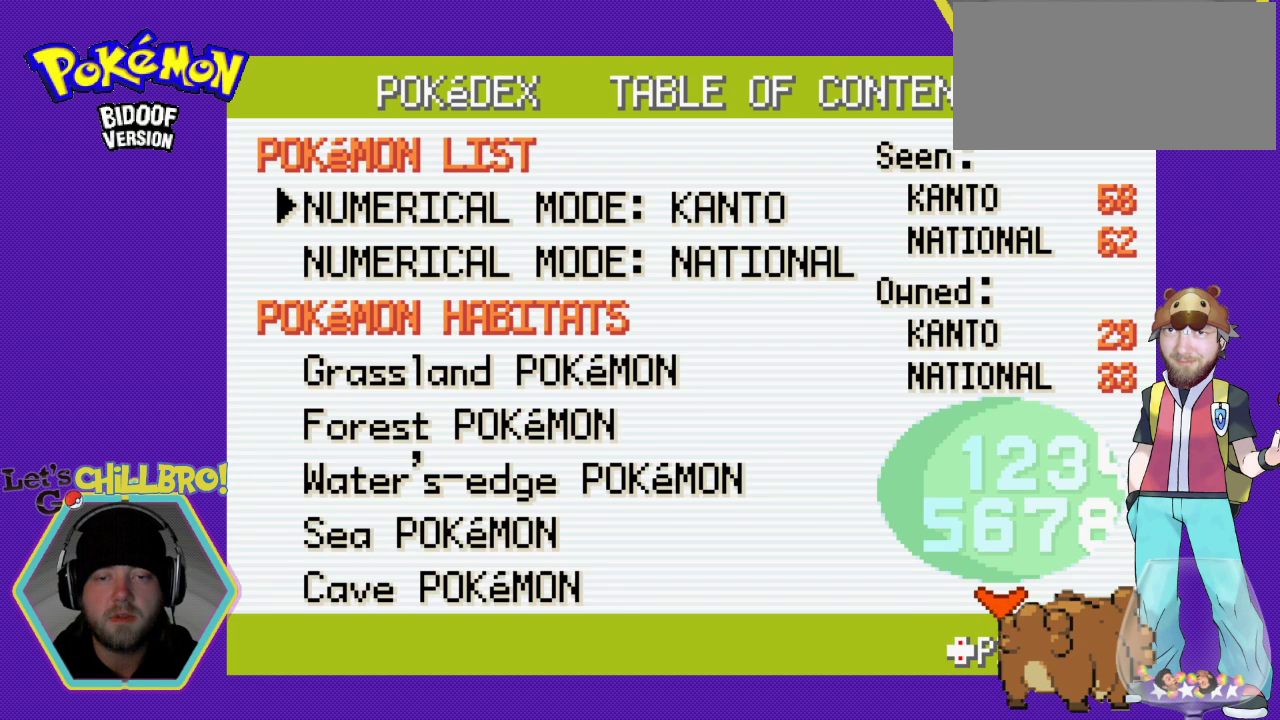
{"buttons": [], "events": []}
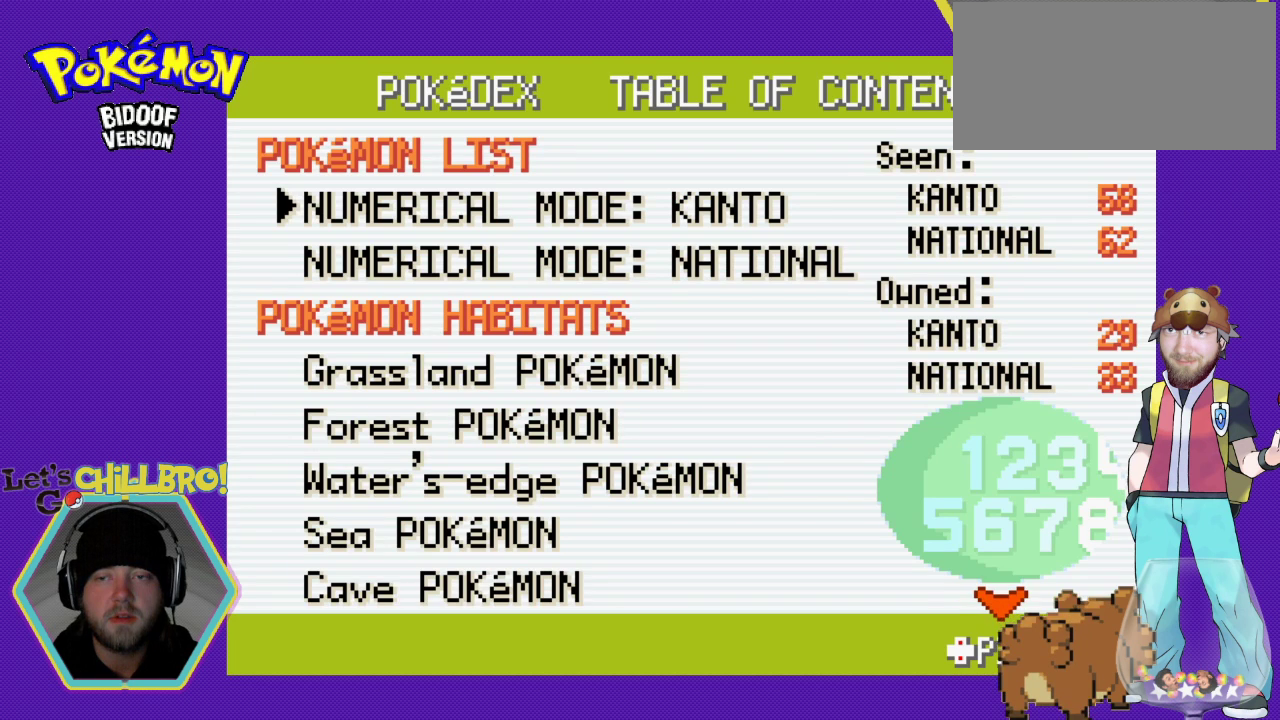
{"buttons": [], "events": []}
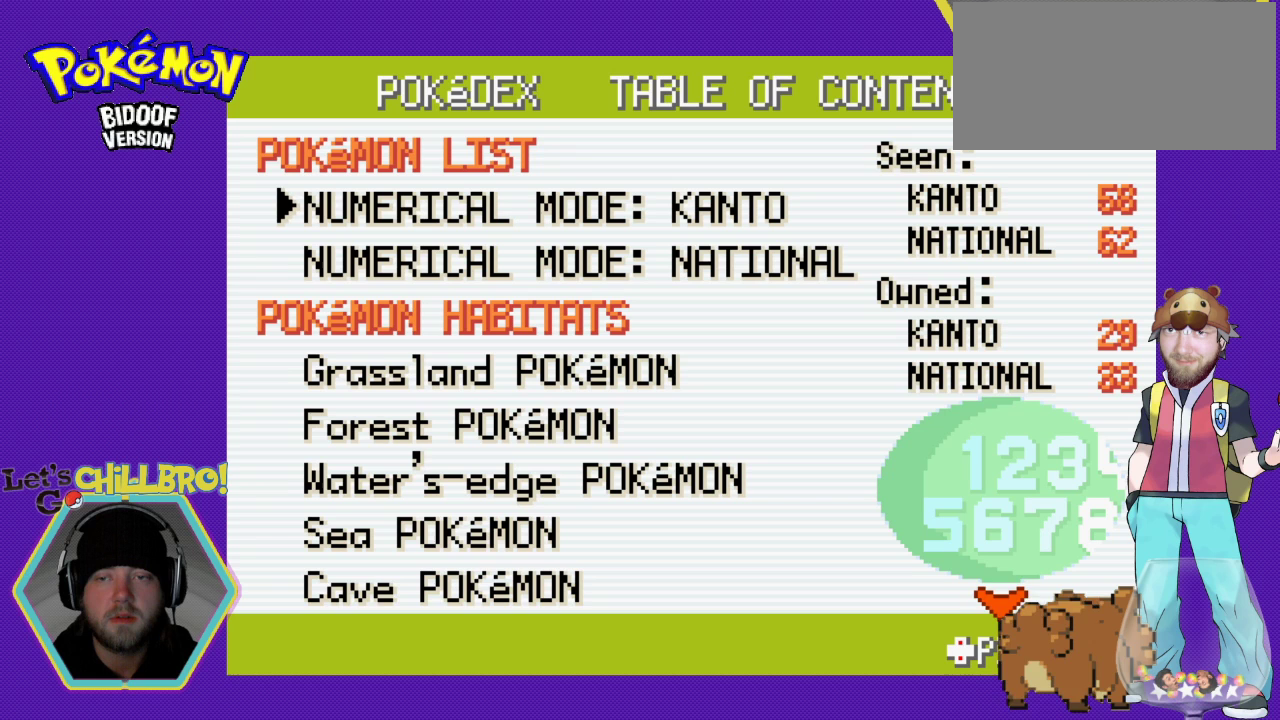
{"buttons": [], "events": []}
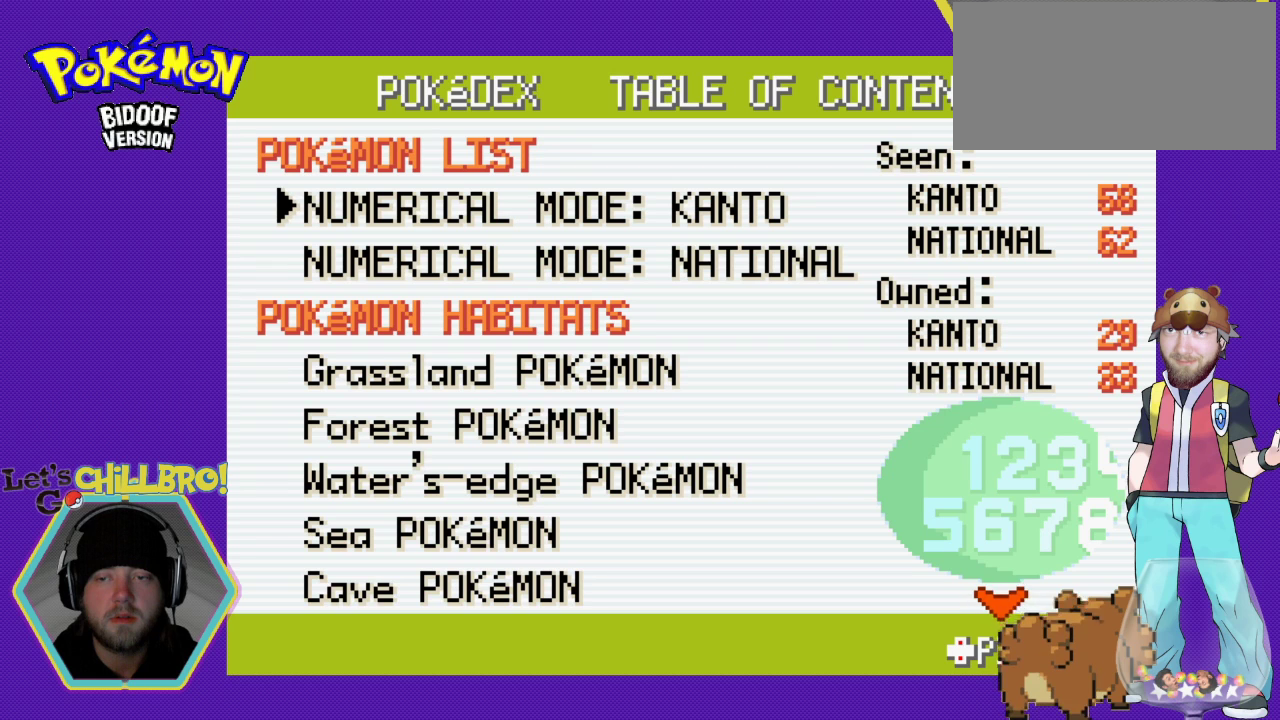
{"buttons": [], "events": []}
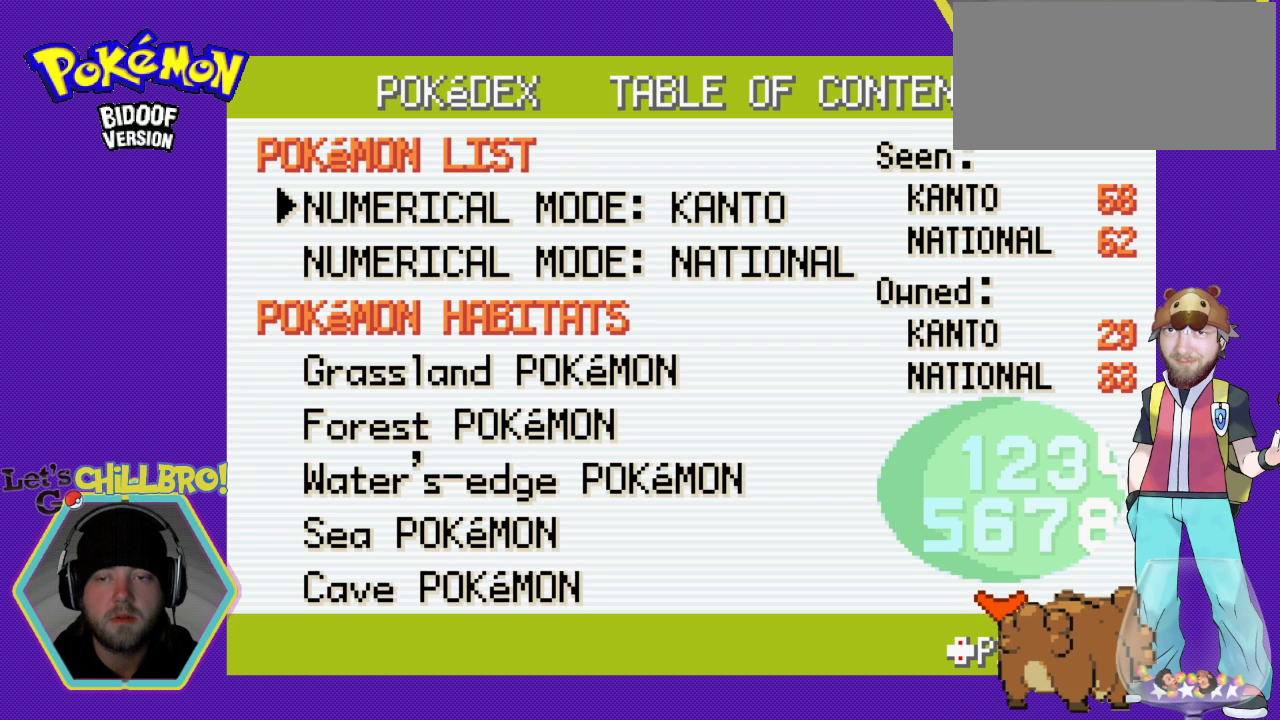
{"buttons": [], "events": []}
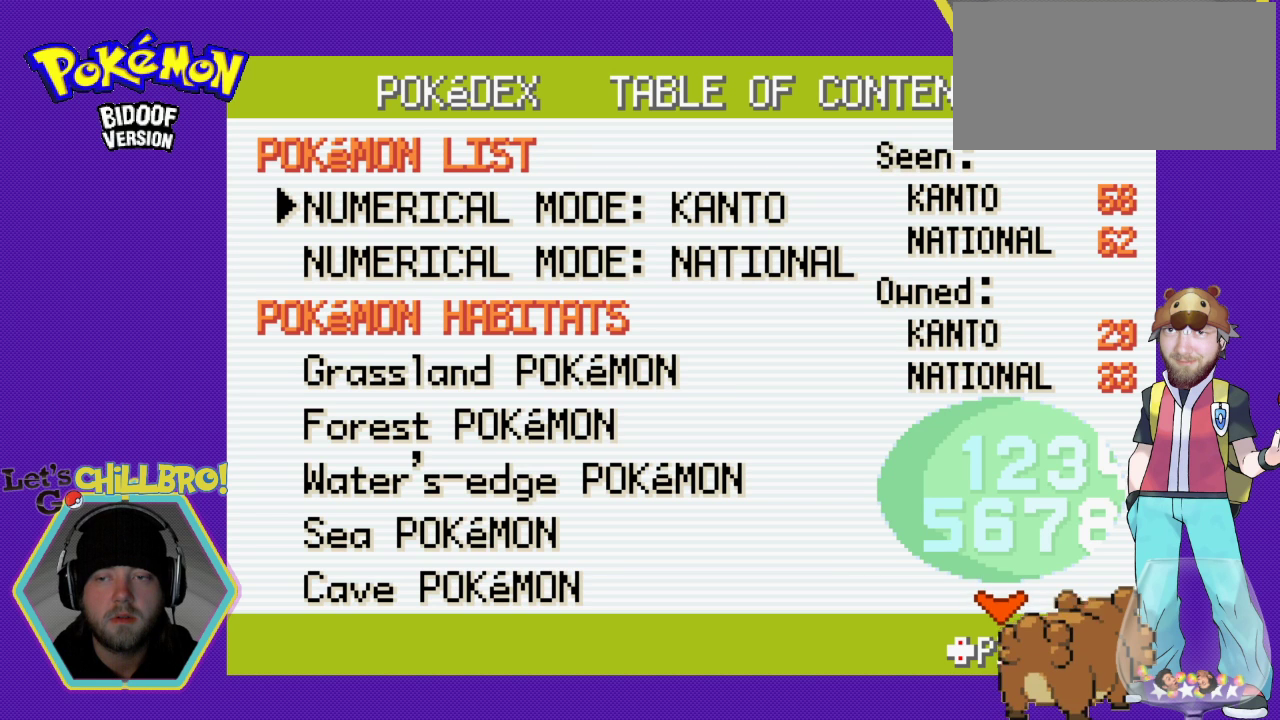
{"buttons": [], "events": []}
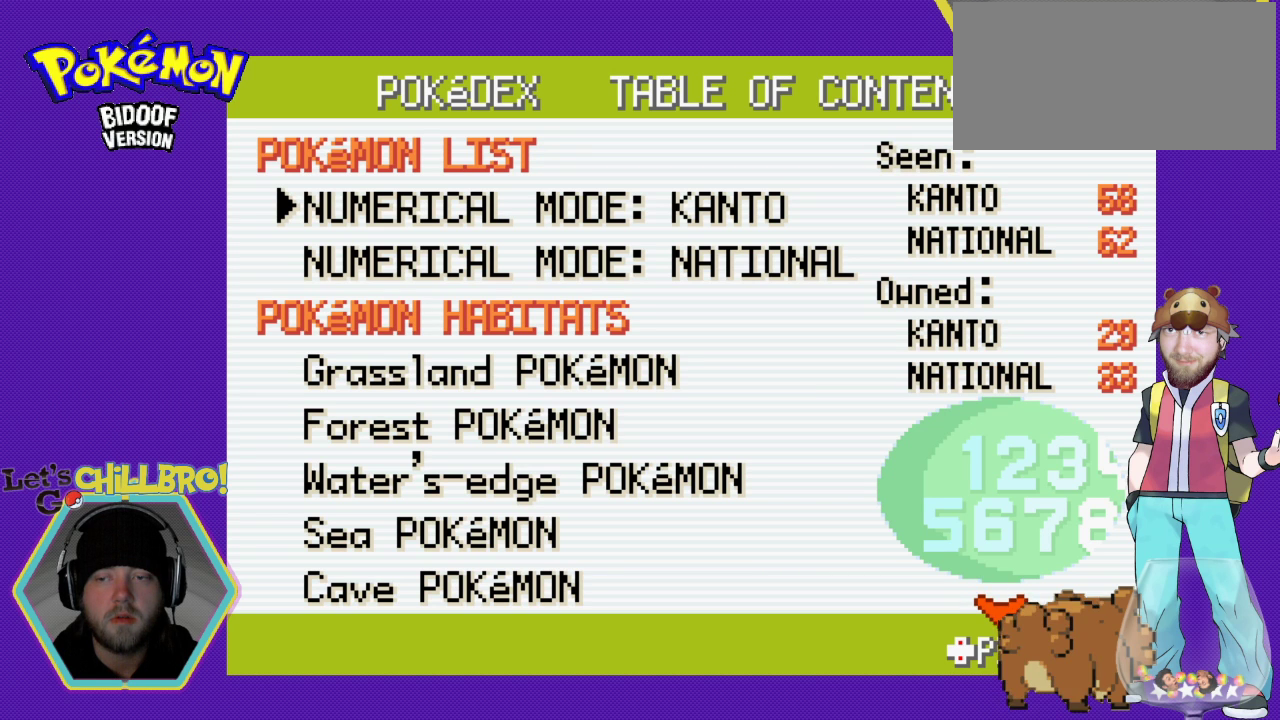
{"buttons": [], "events": []}
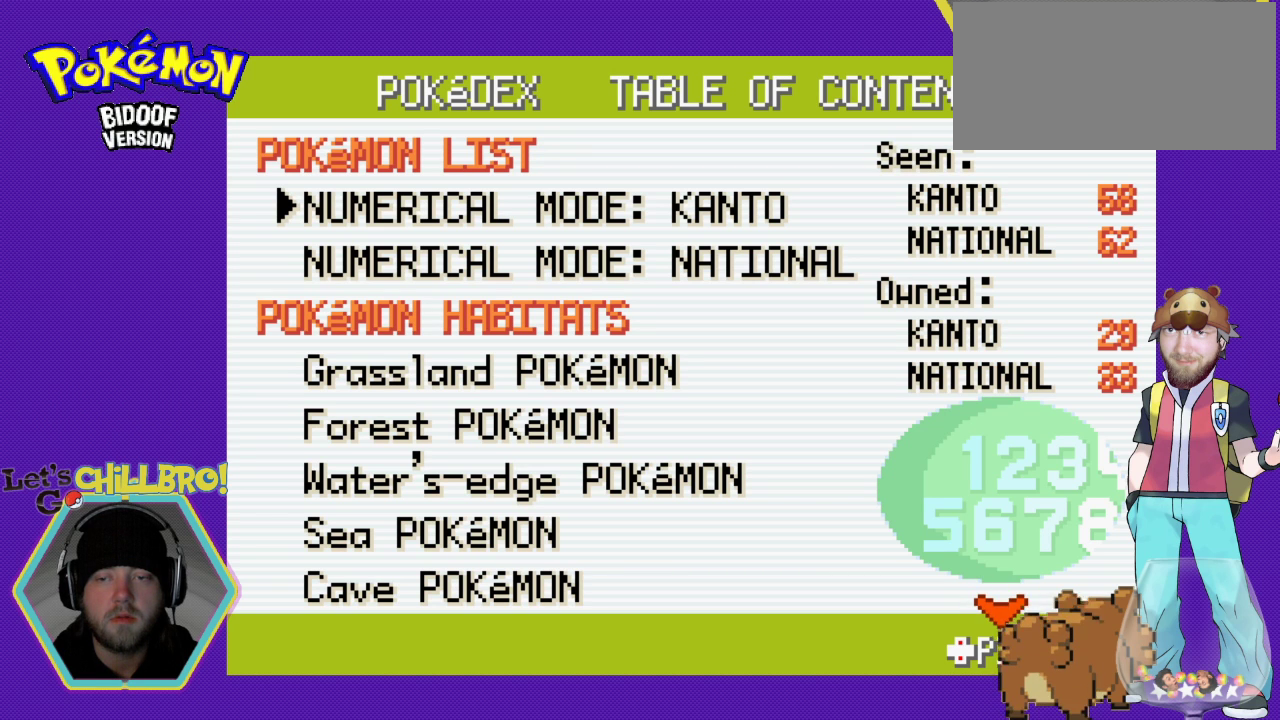
{"buttons": [], "events": []}